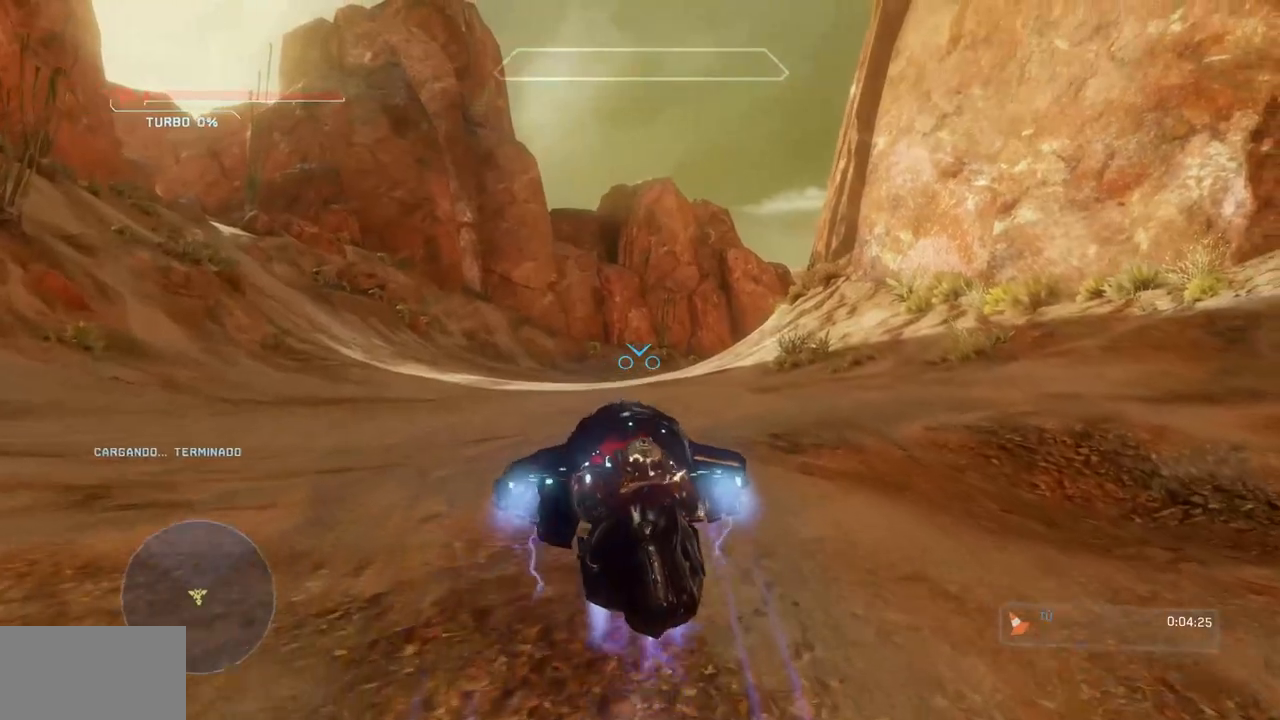
Gameplay with a controller (Xbox layout); each line is a JSON object with the inputs held at the frame after it. "events" lists button and stick changes between this image and that frame as [ms after this image, input, new state], when the widget could be followed in between. Not read: A B DPAD_DOWN DPAD_LEFT DPAD_RIGHT DPAD_UP HOME L3 R3 SELECT START.
{"buttons": ["L2"], "left_stick": "up", "right_stick": "down", "events": [[117, "right_stick", "center"], [350, "right_stick", "down"]]}
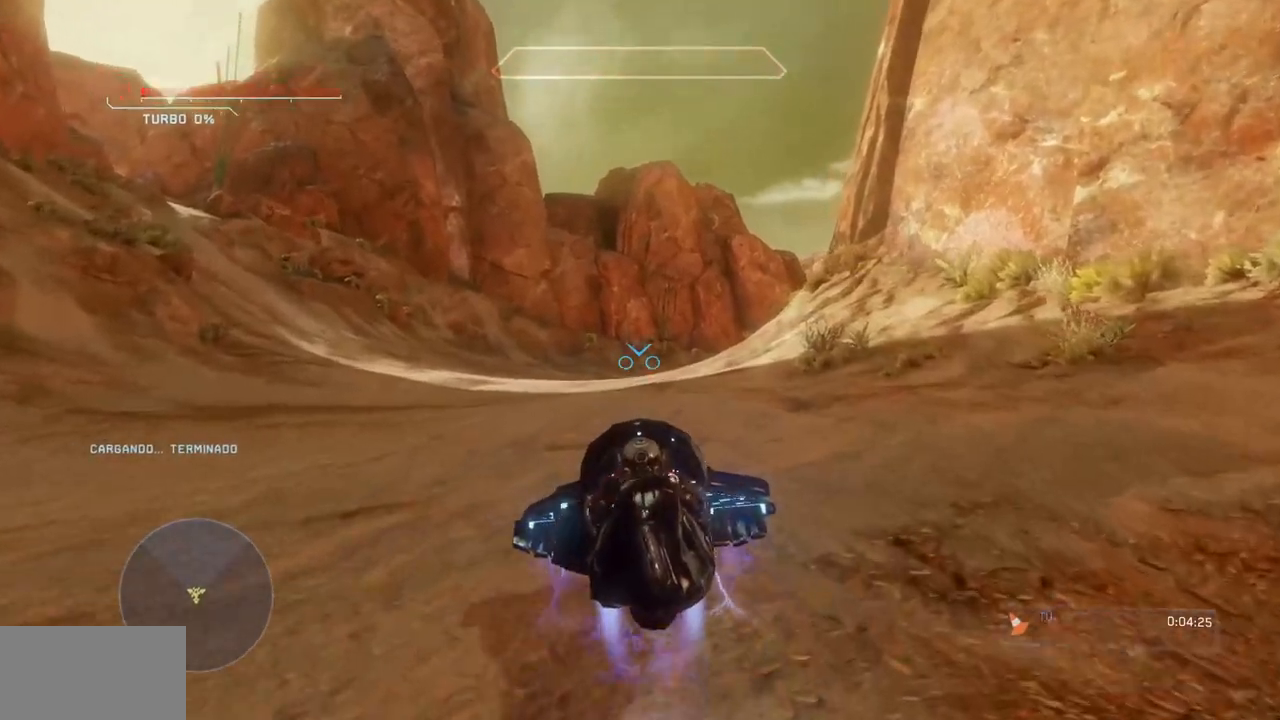
{"buttons": [], "left_stick": "up", "right_stick": "center"}
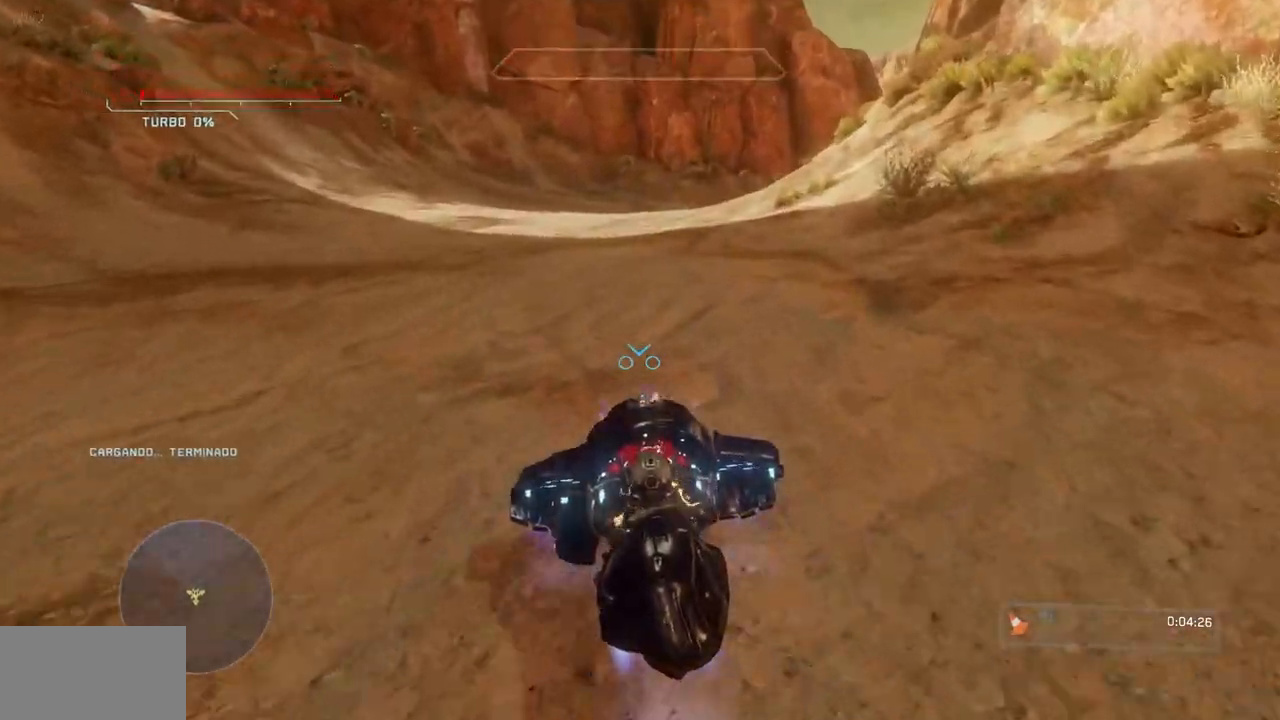
{"buttons": [], "left_stick": "up", "right_stick": "center"}
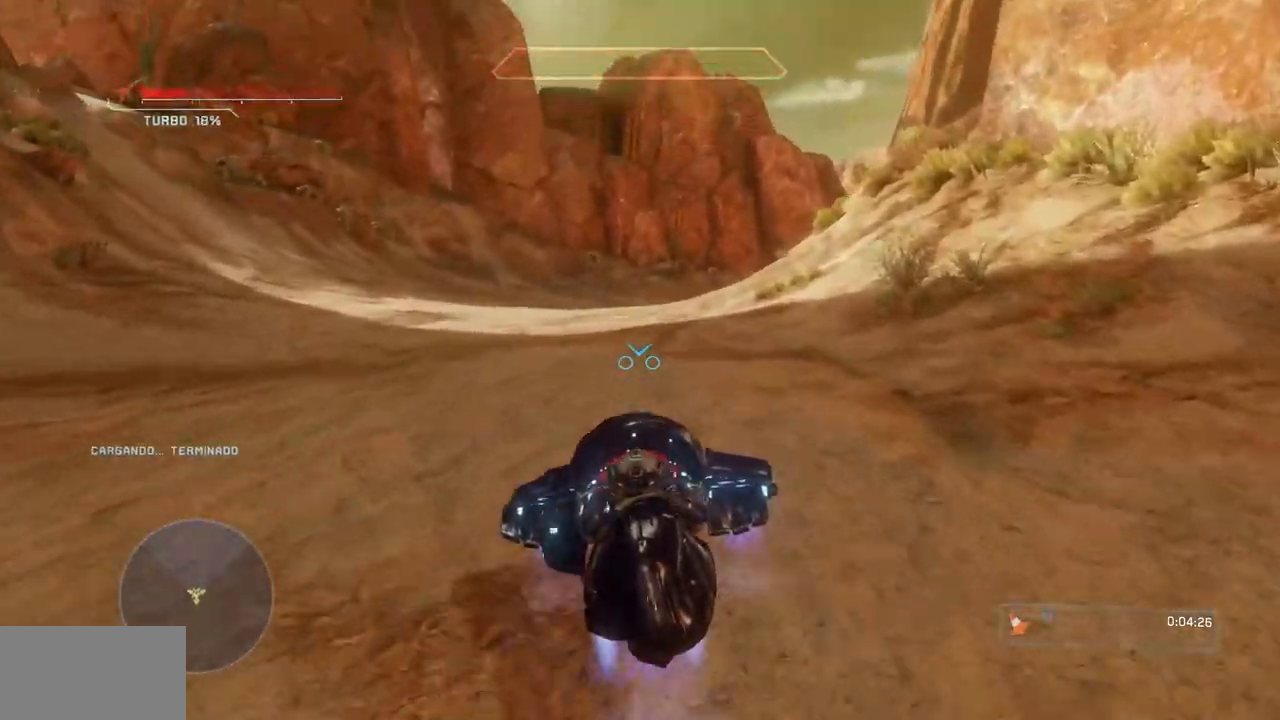
{"buttons": [], "left_stick": "up", "right_stick": "center", "events": []}
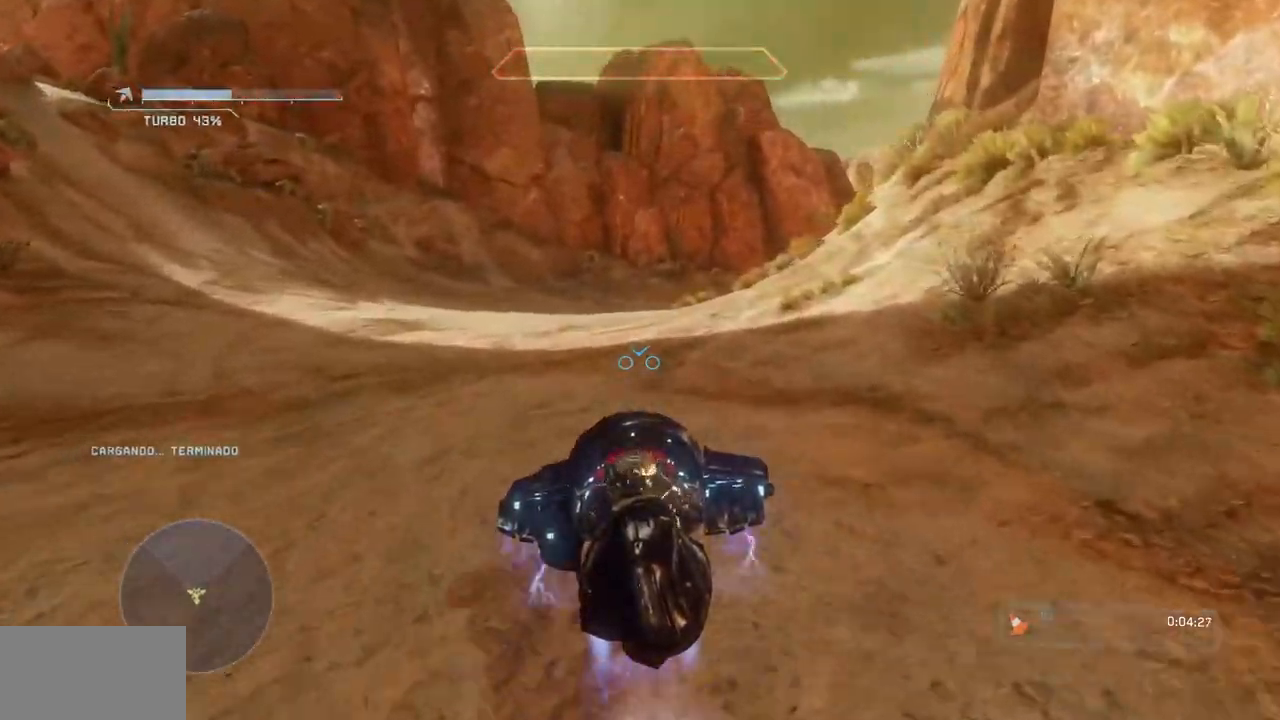
{"buttons": [], "left_stick": "up", "right_stick": "center", "events": []}
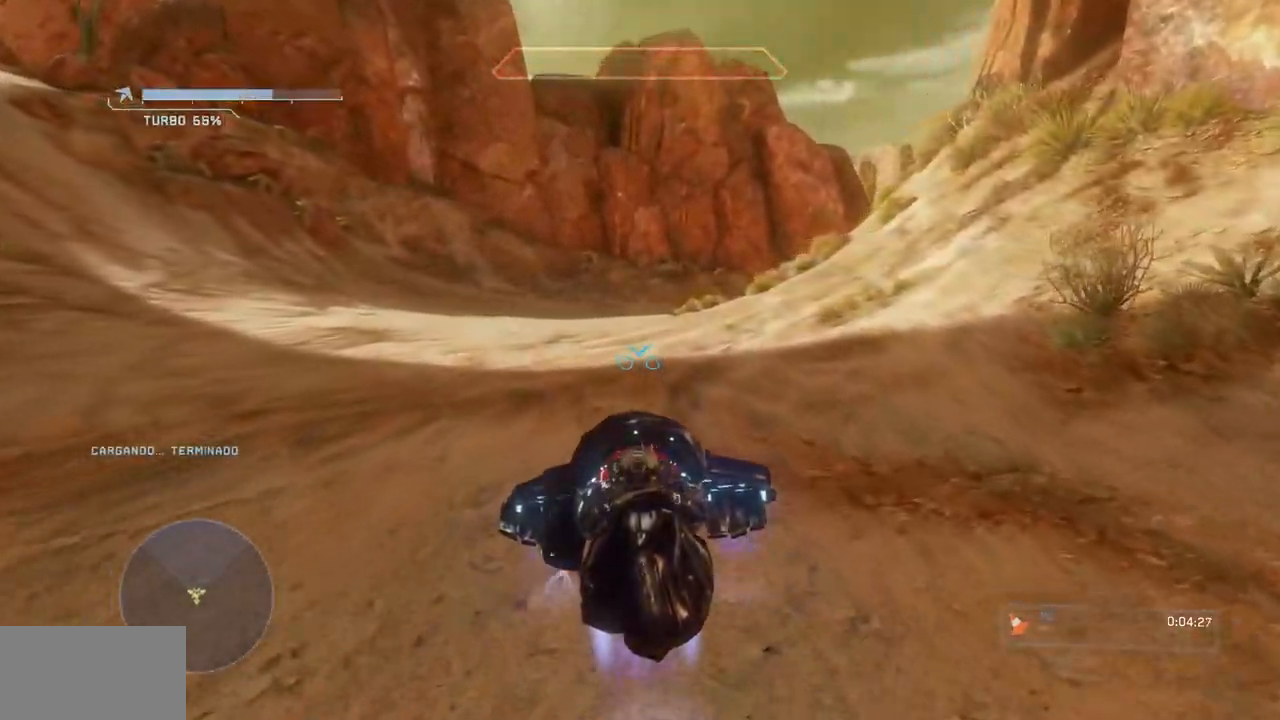
{"buttons": [], "left_stick": "up", "right_stick": "center", "events": []}
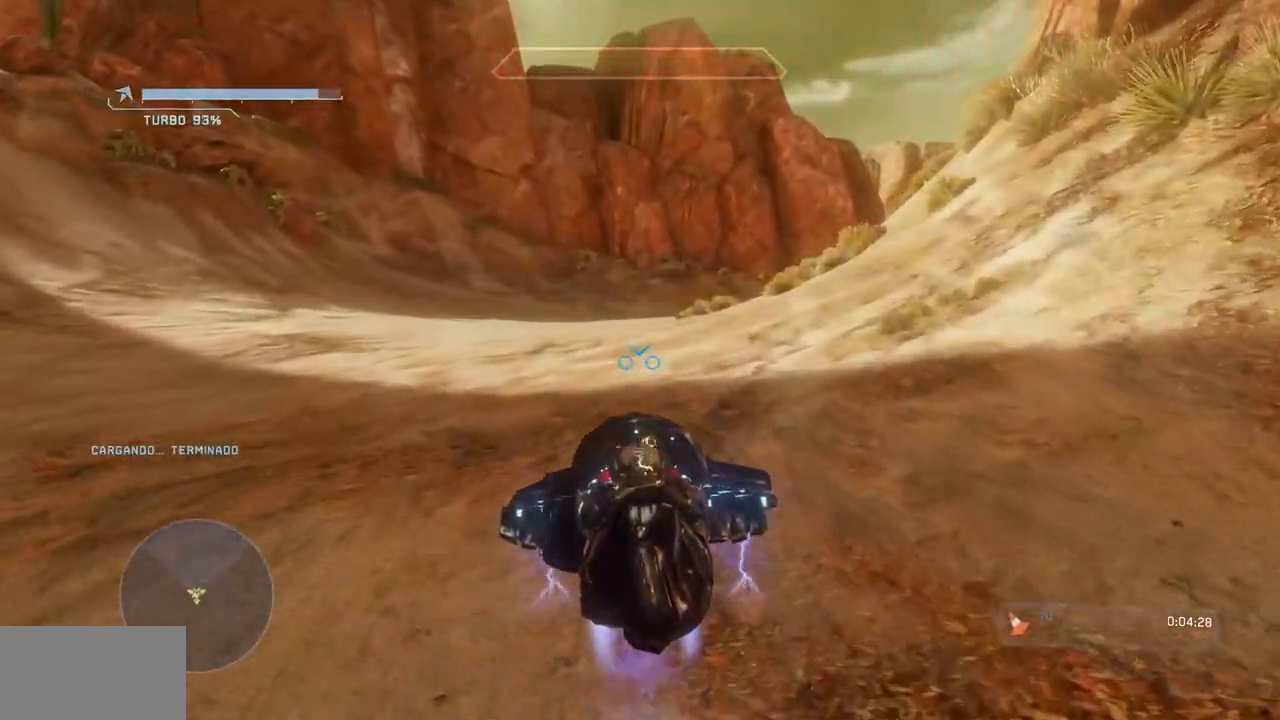
{"buttons": ["L2"], "left_stick": "up", "right_stick": "down", "events": [[484, "right_stick", "down"], [501, "L2", "down"]]}